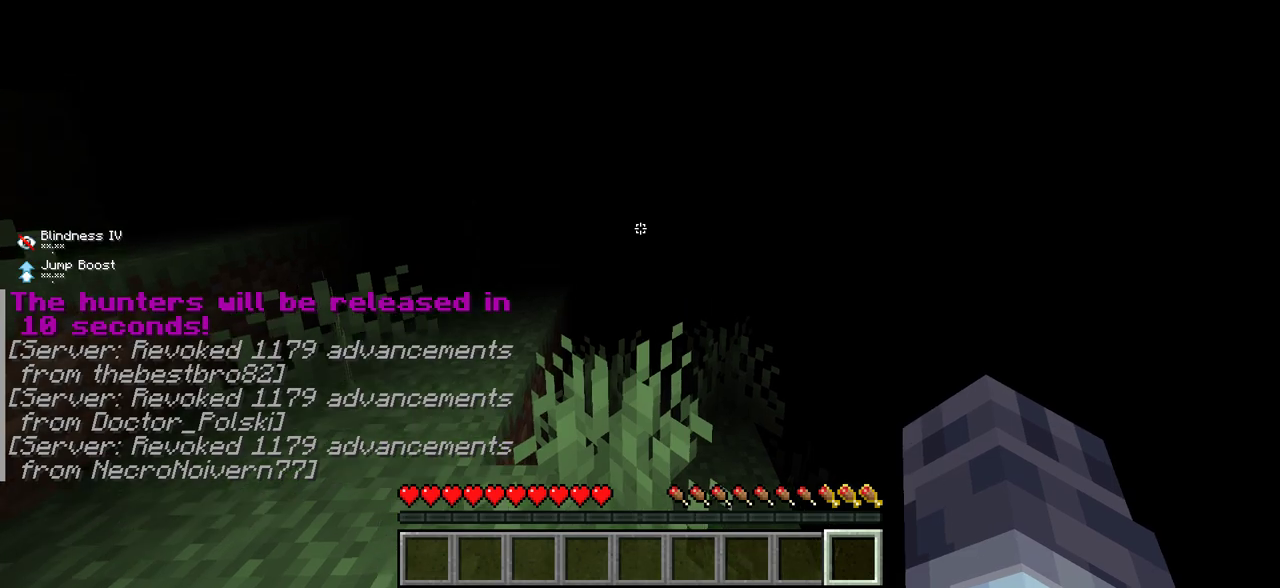
Gameplay with keyboard and mouse; each line is a JSON object with the keys and mouse buttons held at the frame after it. "events" lists presses ("down") and releases ("up") of "a", "d", "s", "w", "mouse_left" and "mouse_right" between this image and that frame as [ms after this image, input, new state], when the widget could be followed in between. "mouse_left", "mouse_right" = the "left", "right" buttons of the "mouse" list. No other keys are recorded. Fast repeated clicks can show as one long hold. Mouse movement is not recorded.
{"keys": ["w"], "mouse": [], "events": [[367, "w", "down"]]}
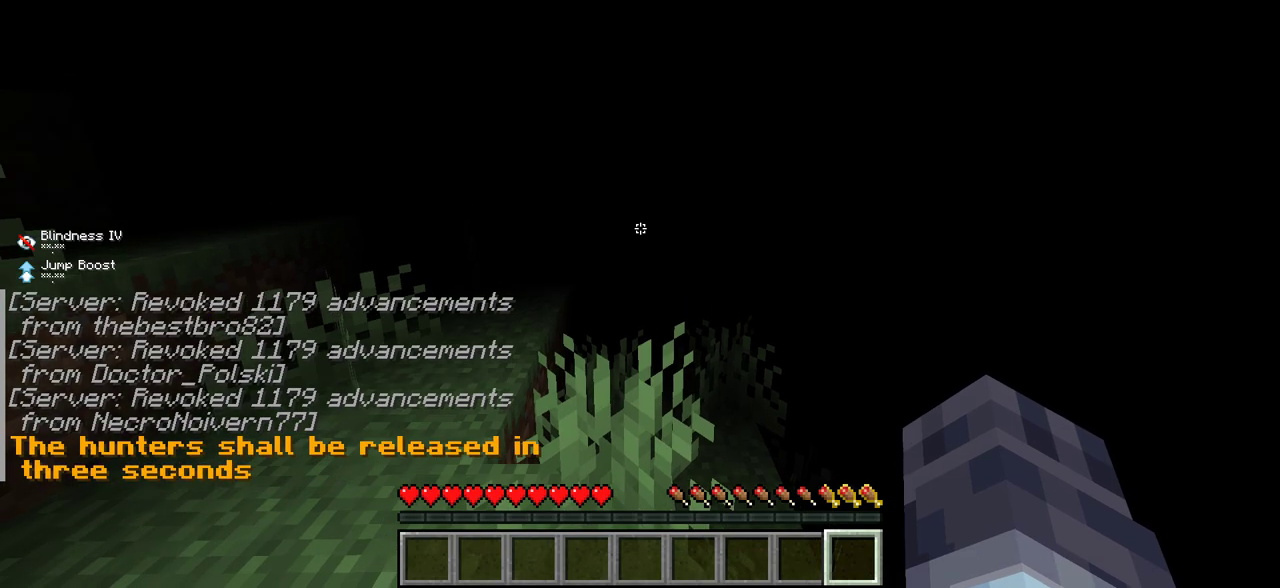
{"keys": ["w"], "mouse": [], "events": []}
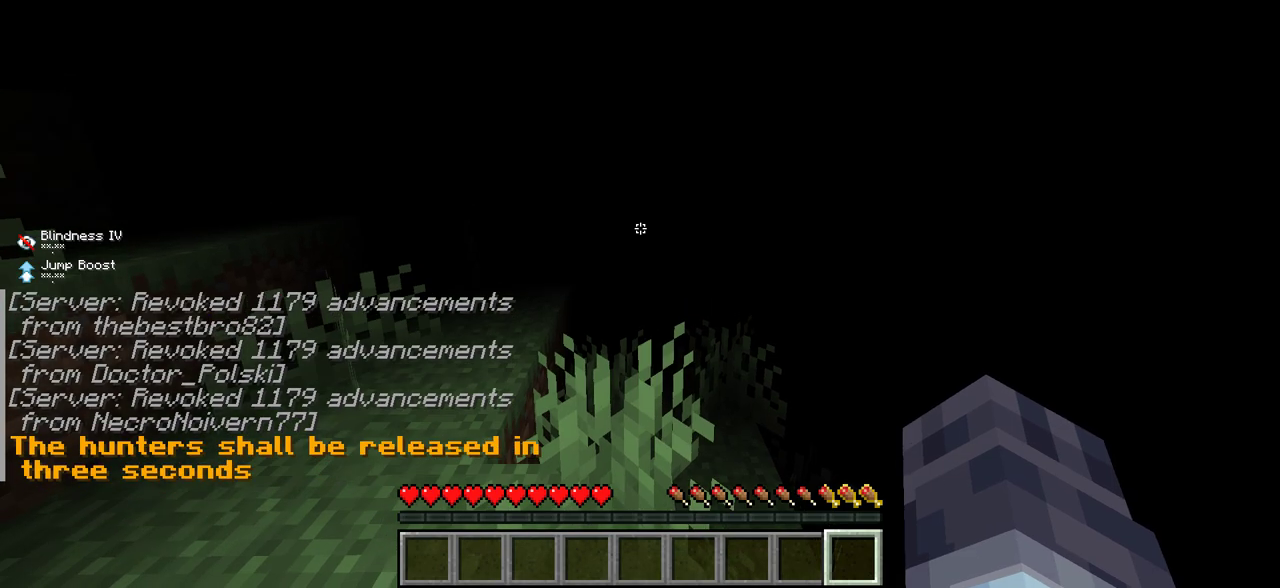
{"keys": [], "mouse": [], "events": [[367, "w", "up"]]}
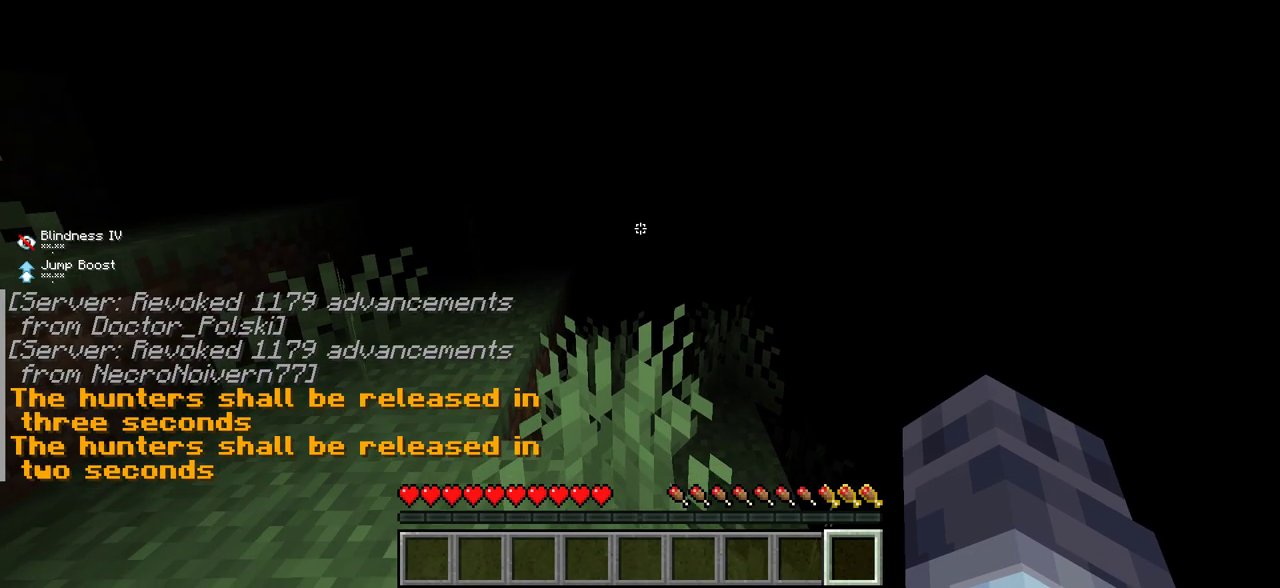
{"keys": [], "mouse": [], "events": []}
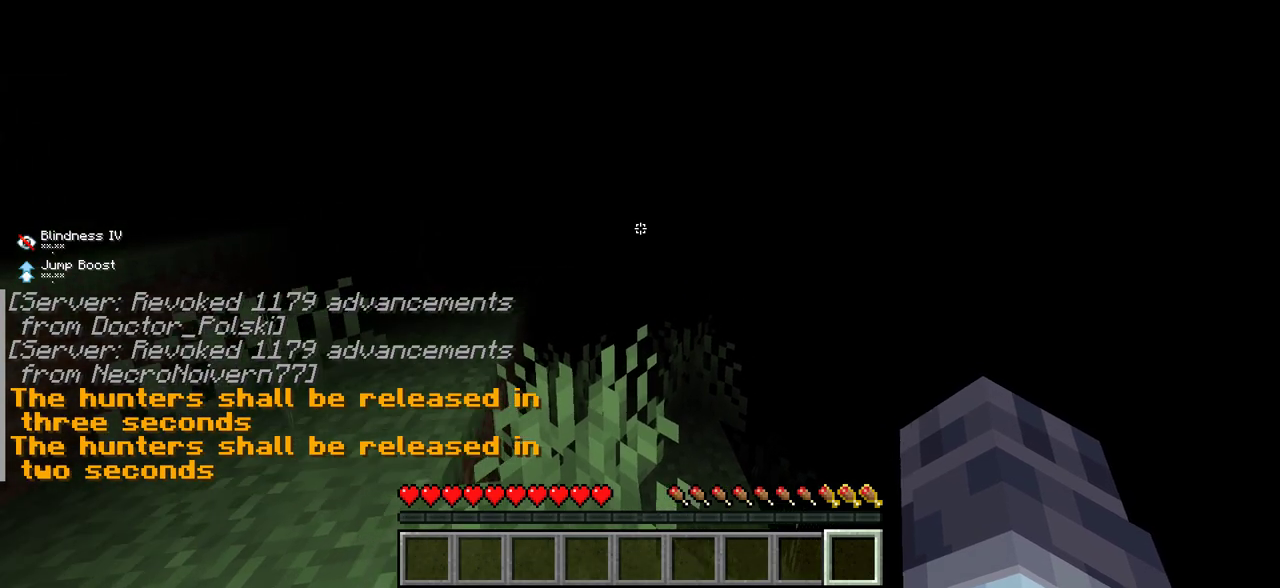
{"keys": [], "mouse": [], "events": []}
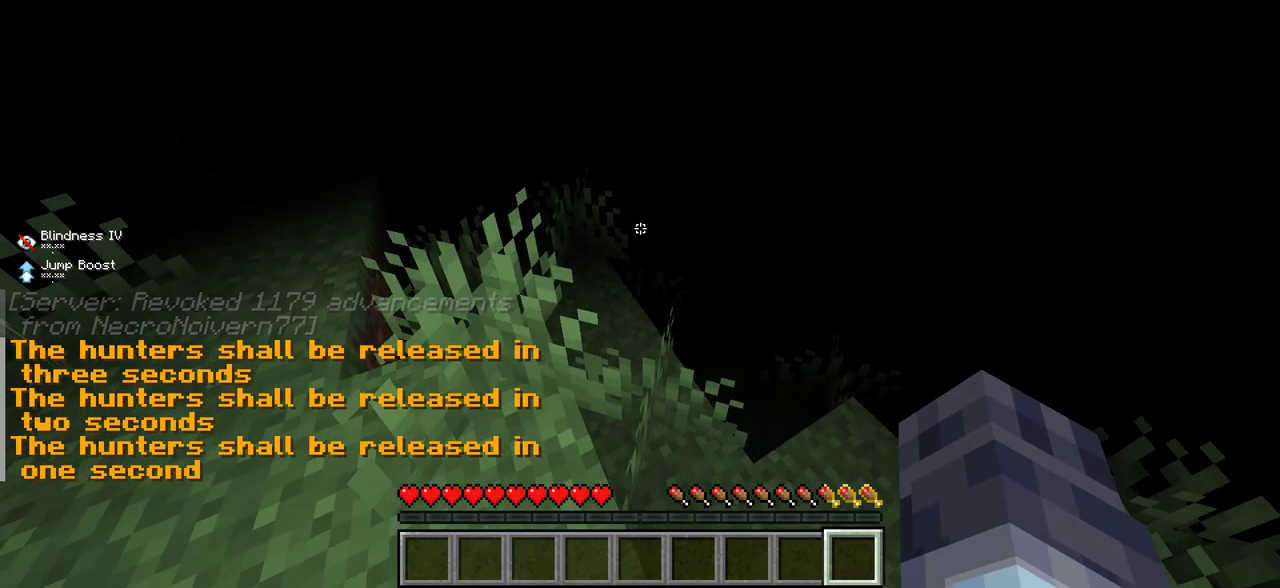
{"keys": [], "mouse": [], "events": []}
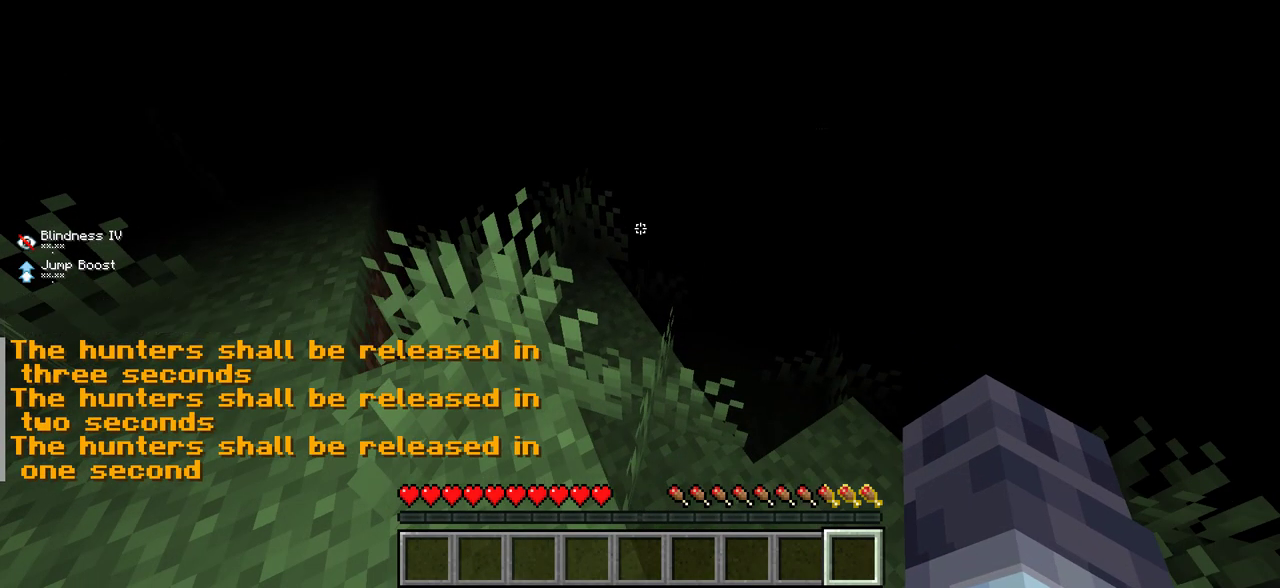
{"keys": ["w"], "mouse": [], "events": [[233, "w", "down"]]}
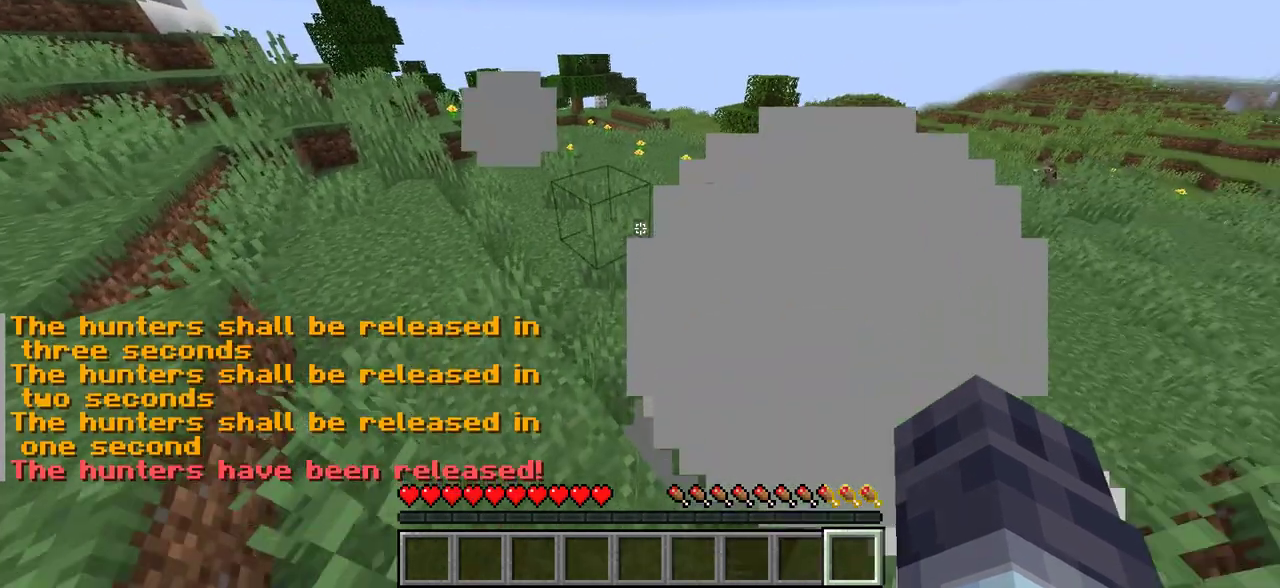
{"keys": ["w"], "mouse": [], "events": []}
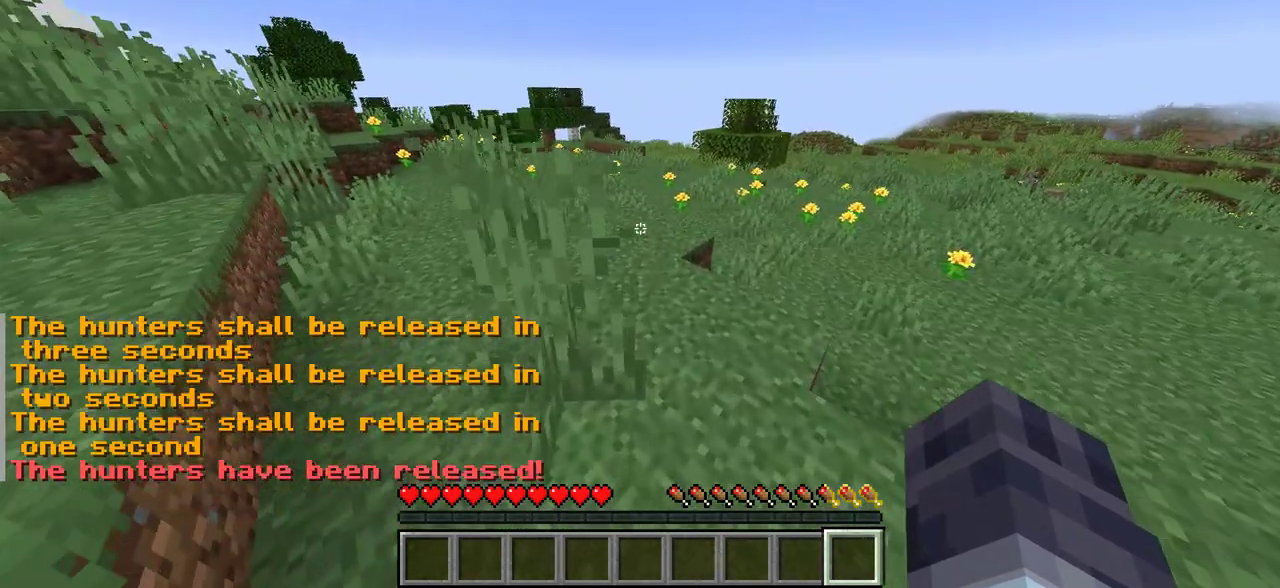
{"keys": ["w"], "mouse": [], "events": []}
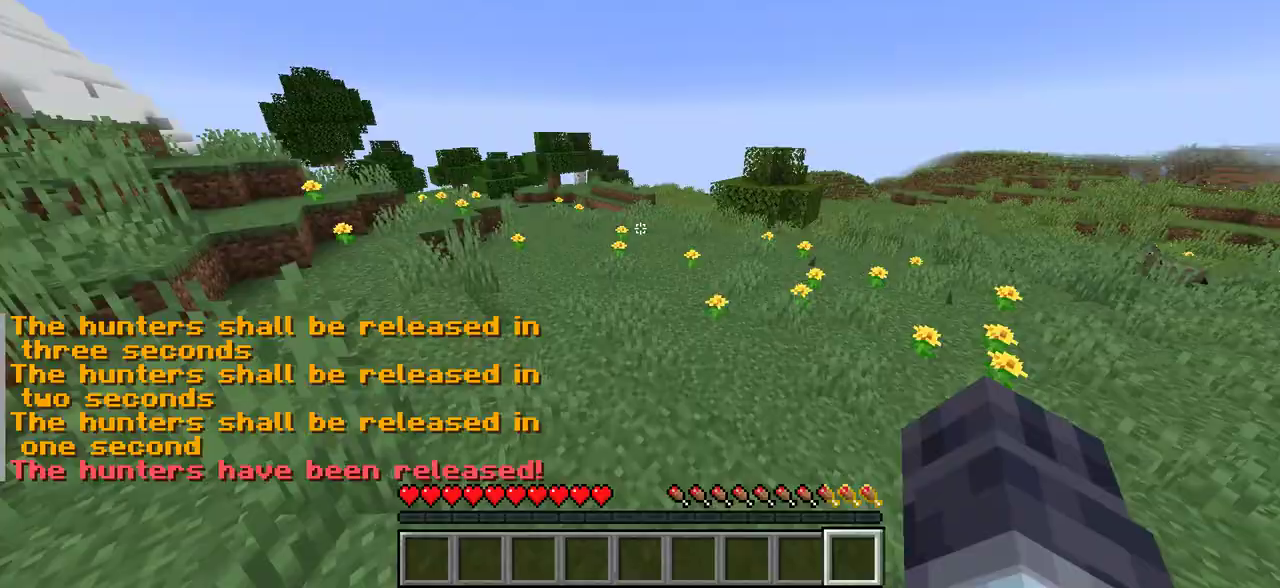
{"keys": ["w"], "mouse": [], "events": []}
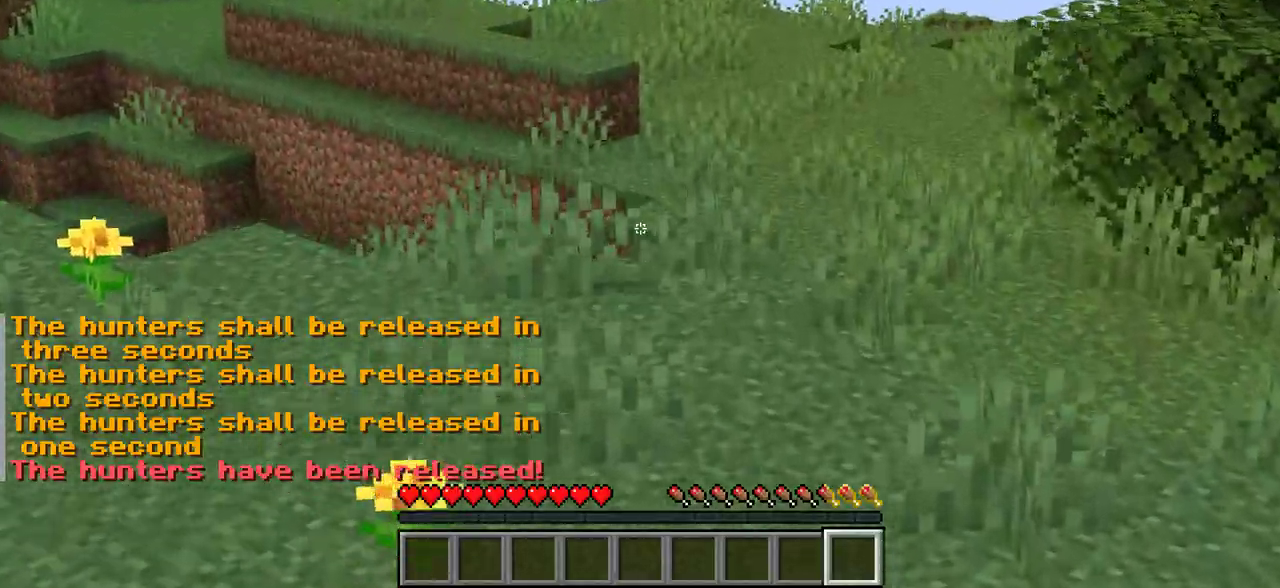
{"keys": ["w"], "mouse": [], "events": []}
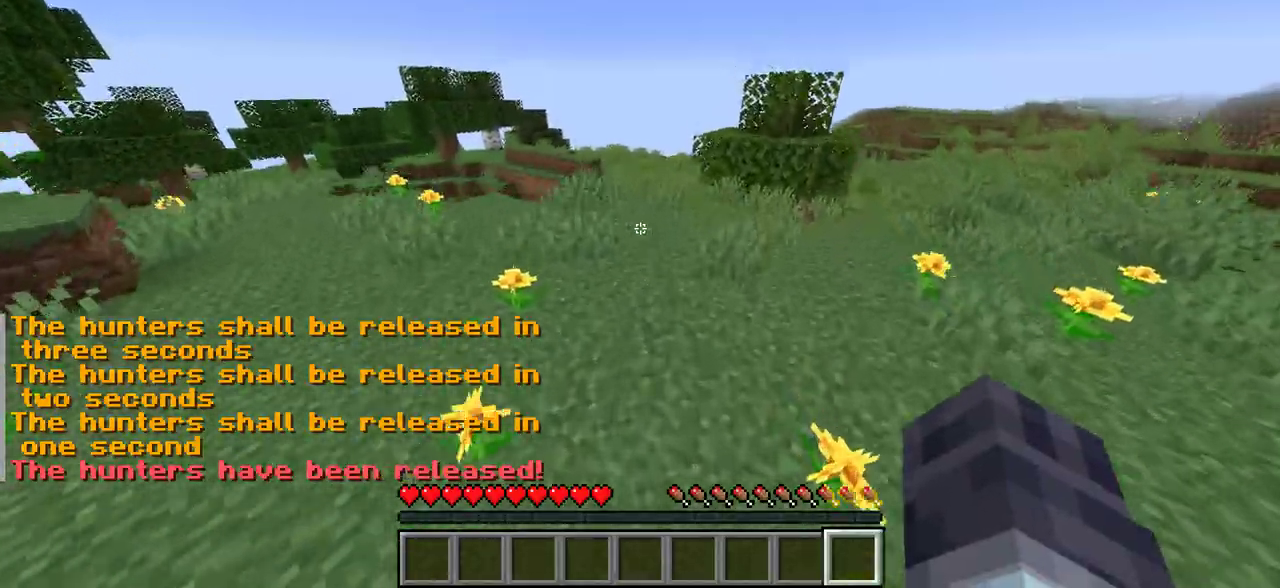
{"keys": ["w"], "mouse": [], "events": []}
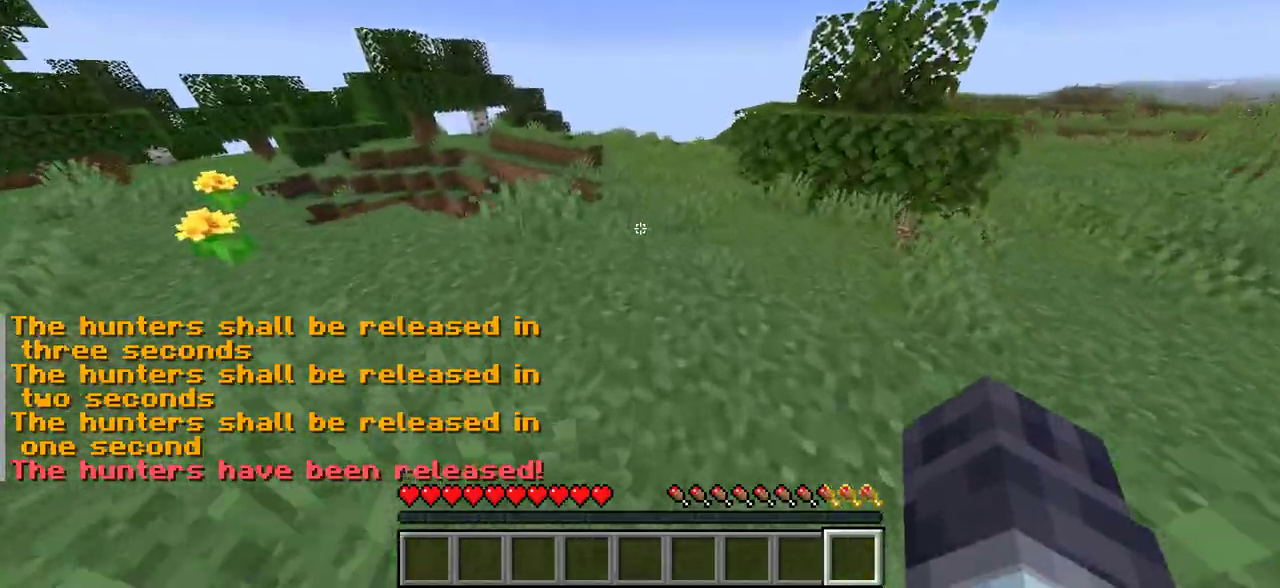
{"keys": ["w"], "mouse": [], "events": [[83, "mouse_left", "down"], [200, "mouse_left", "up"], [333, "mouse_left", "down"], [450, "mouse_left", "up"]]}
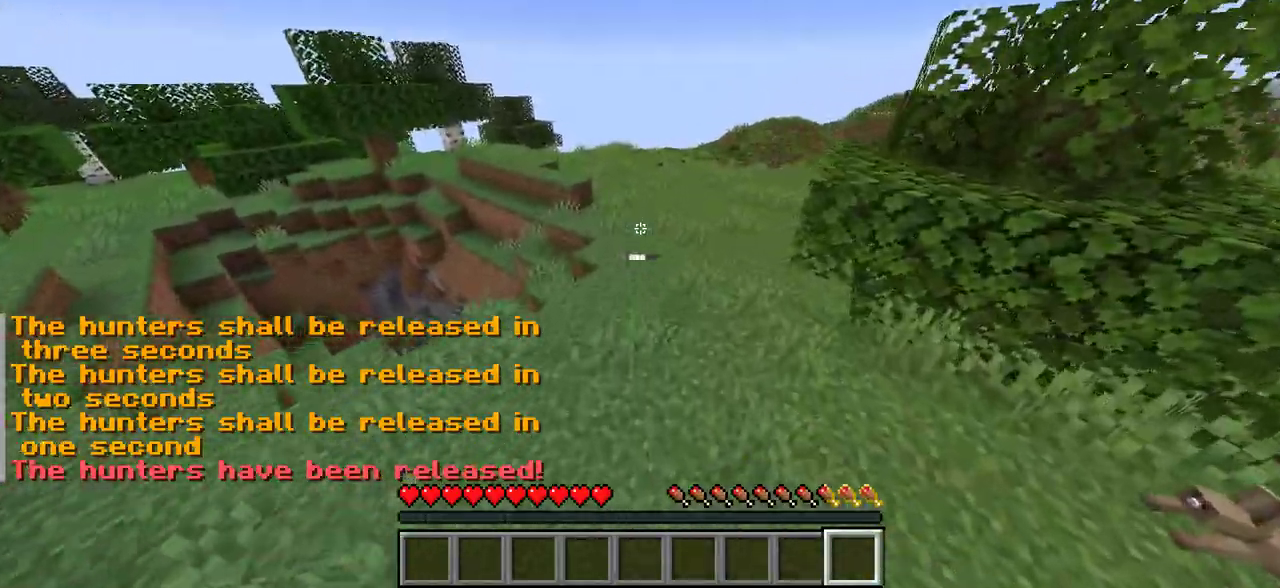
{"keys": ["w"], "mouse": [], "events": []}
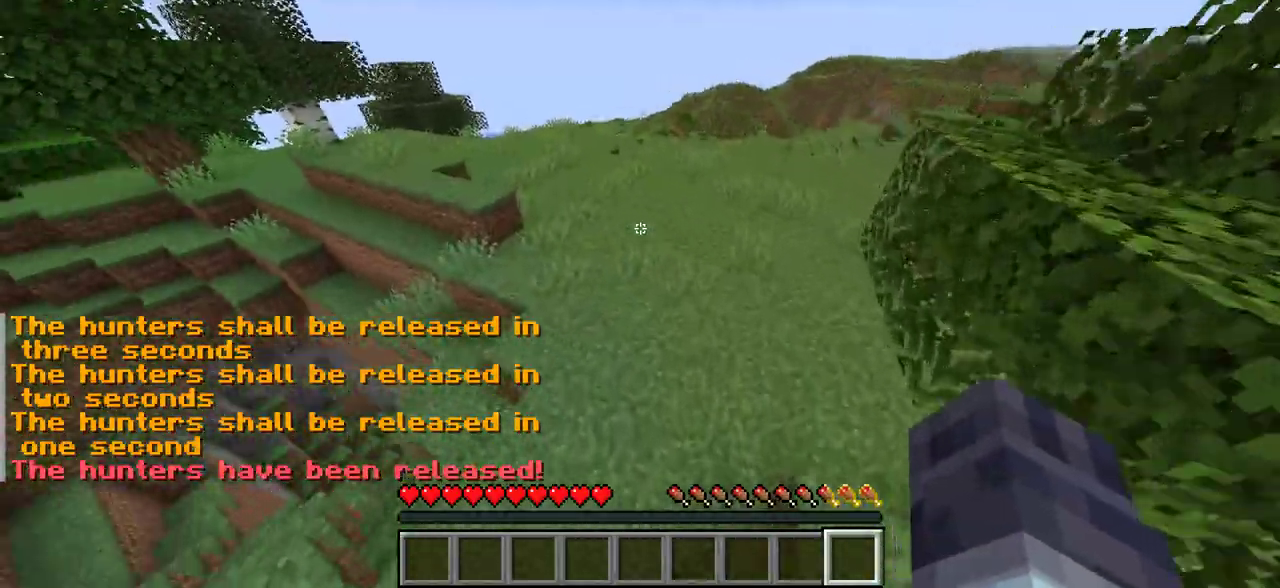
{"keys": ["w"], "mouse": [], "events": []}
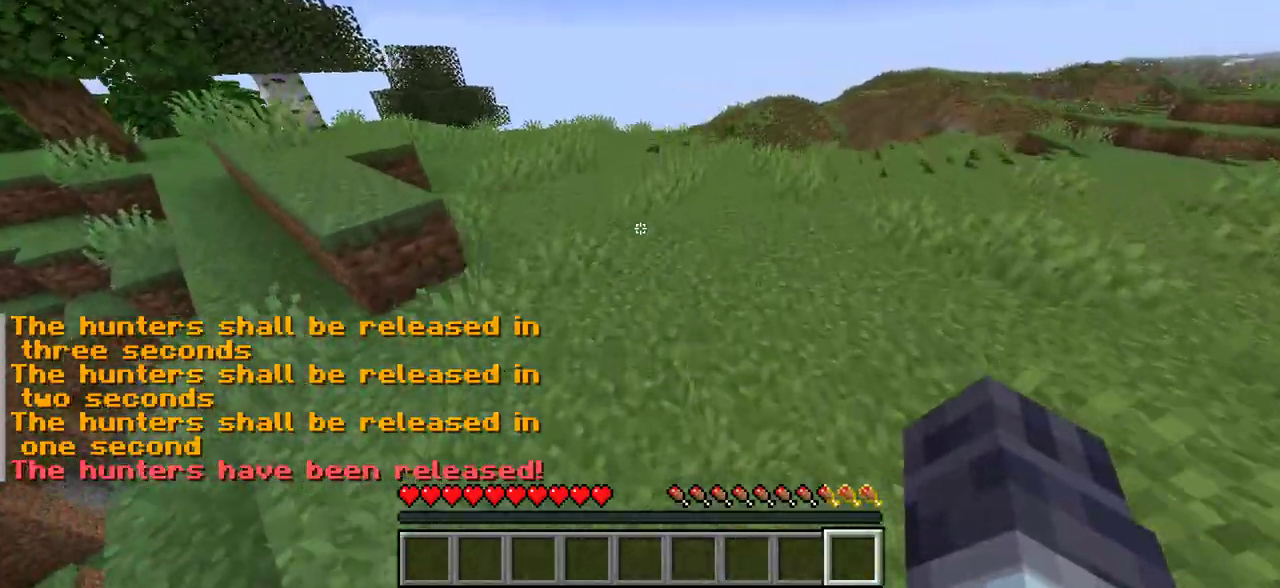
{"keys": ["w"], "mouse": [], "events": []}
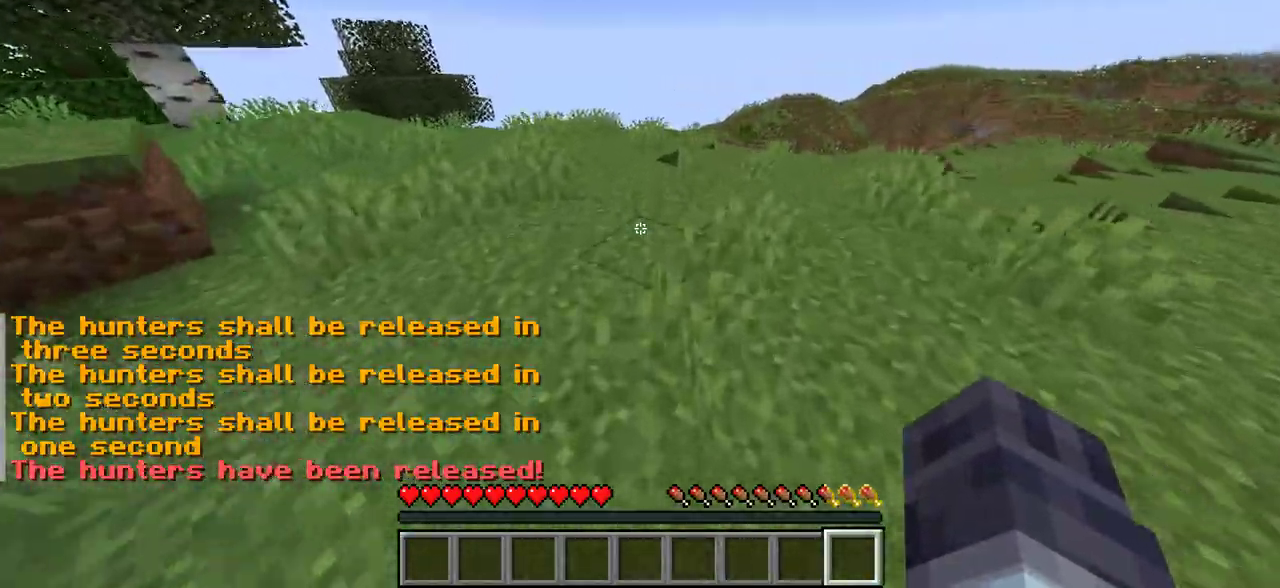
{"keys": ["w"], "mouse": [], "events": []}
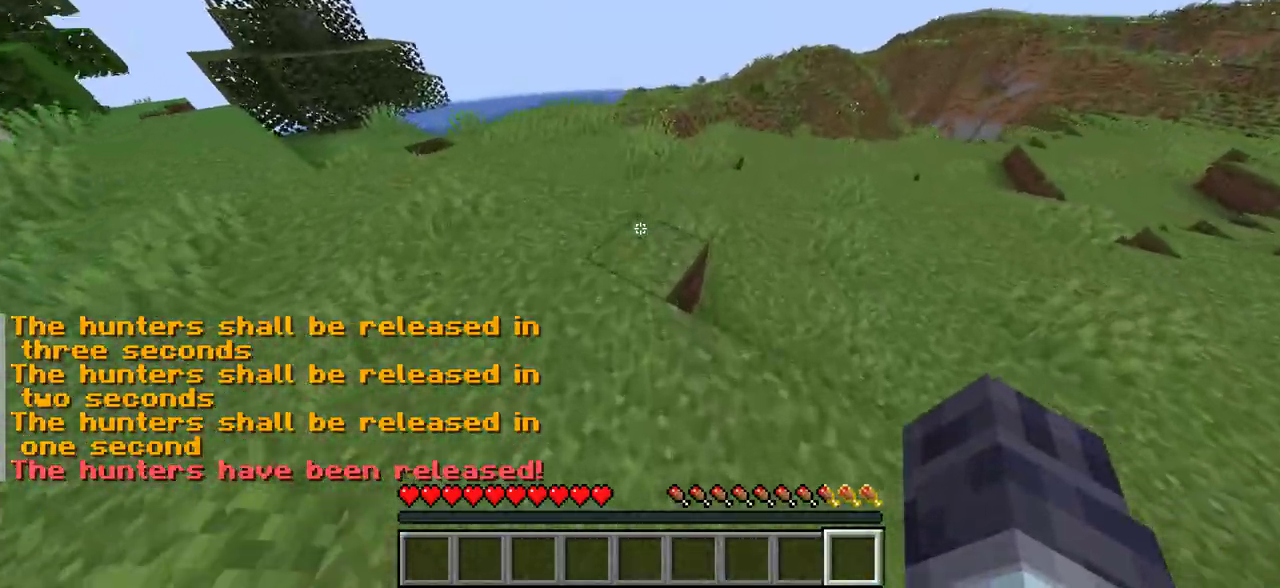
{"keys": ["w"], "mouse": [], "events": []}
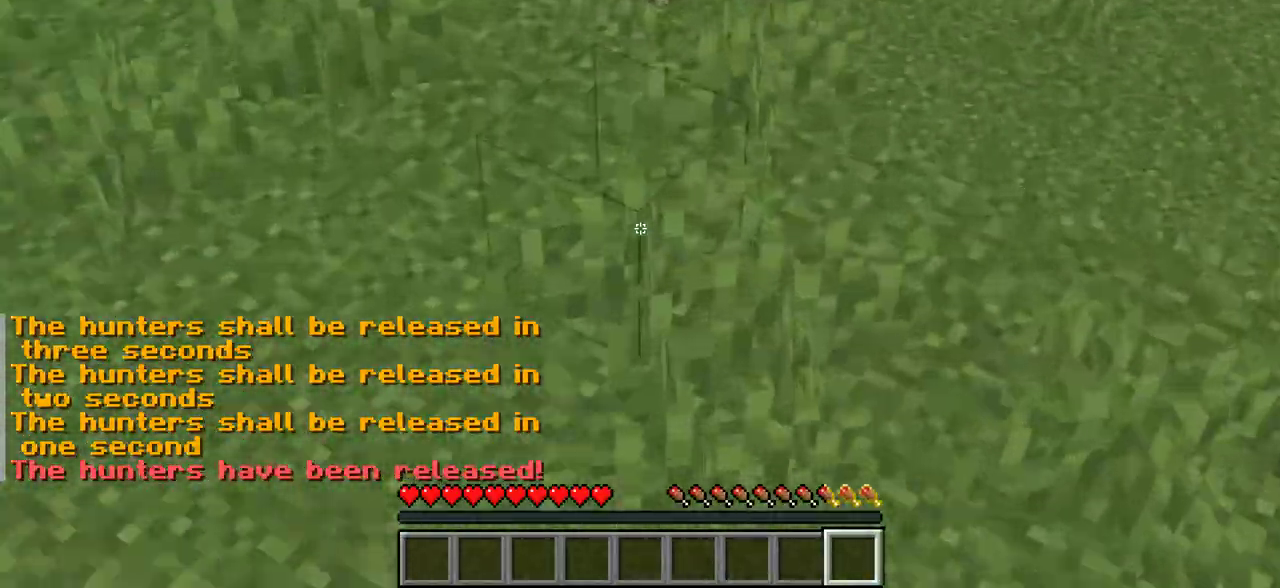
{"keys": ["w"], "mouse": [], "events": []}
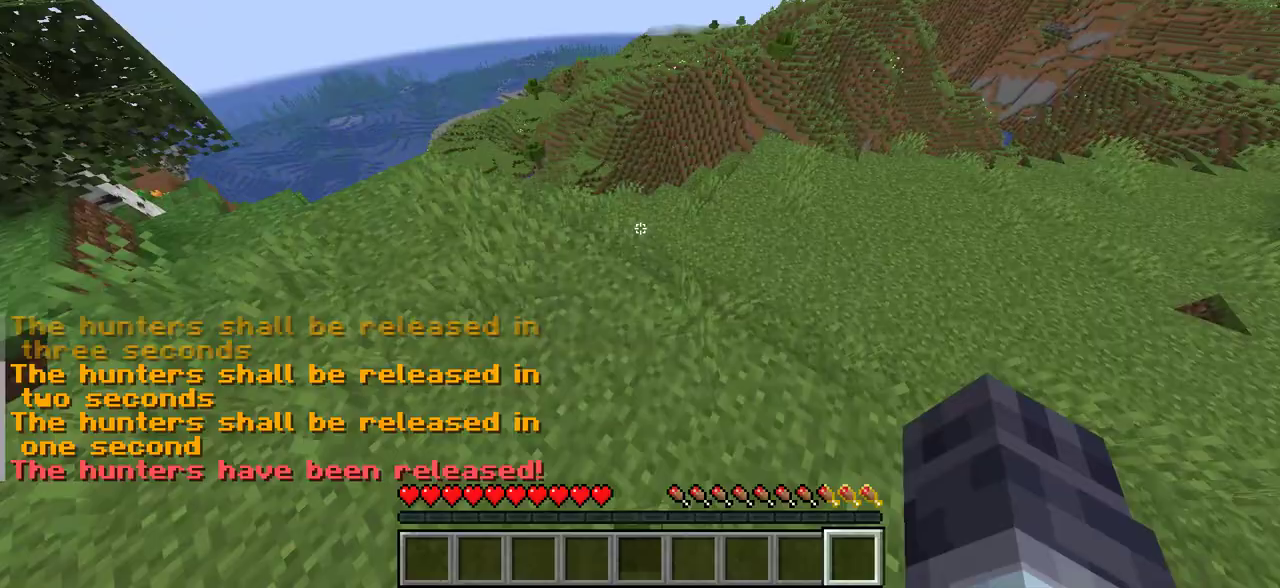
{"keys": ["w"], "mouse": [], "events": []}
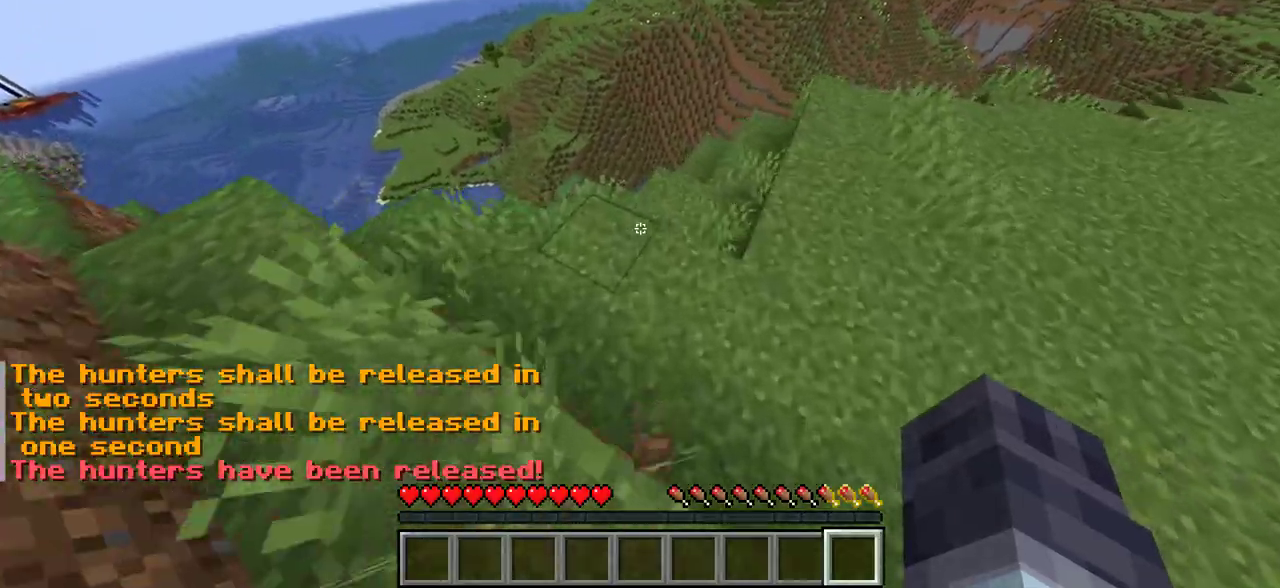
{"keys": ["d", "w"], "mouse": [], "events": [[217, "d", "down"]]}
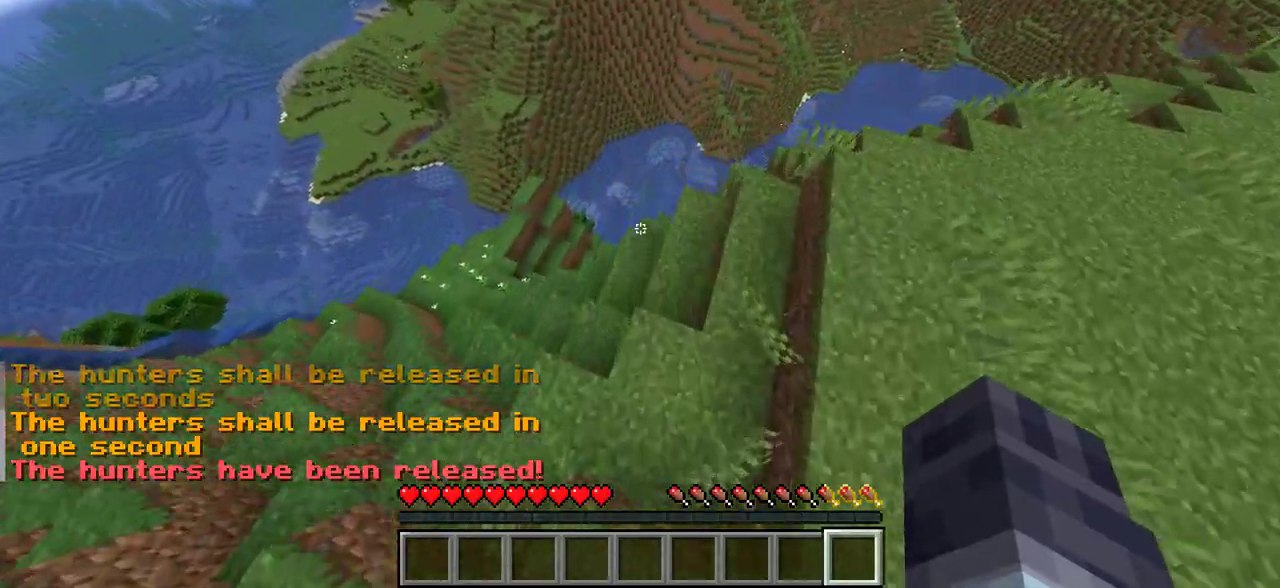
{"keys": ["a", "w"], "mouse": [], "events": [[150, "d", "up"], [333, "a", "down"]]}
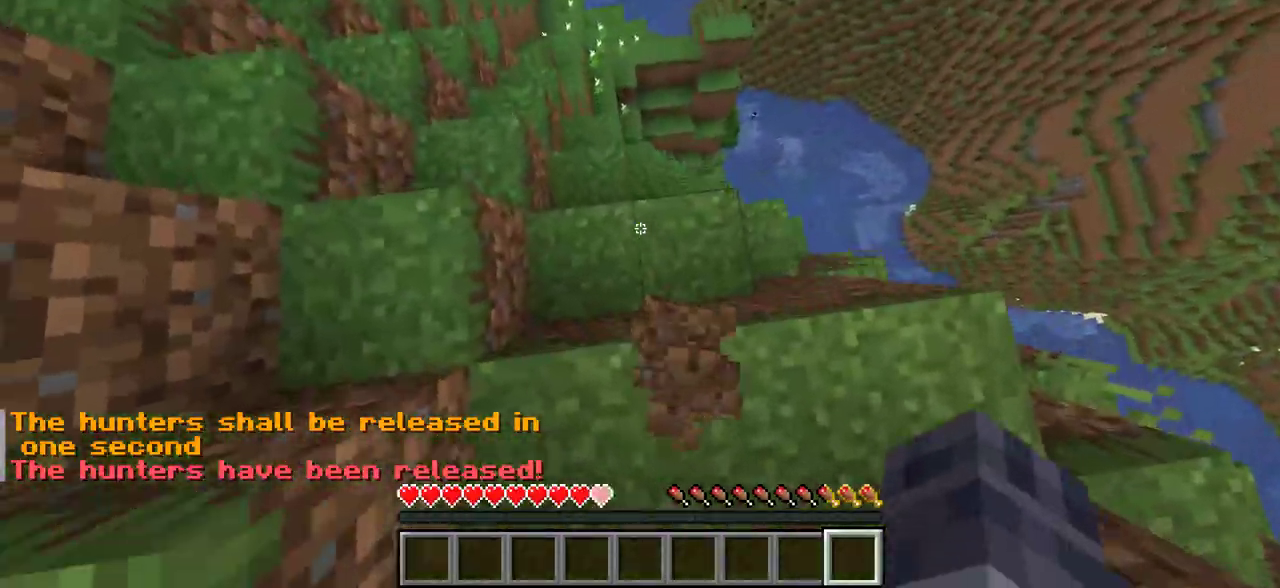
{"keys": ["w"], "mouse": [], "events": [[267, "a", "up"]]}
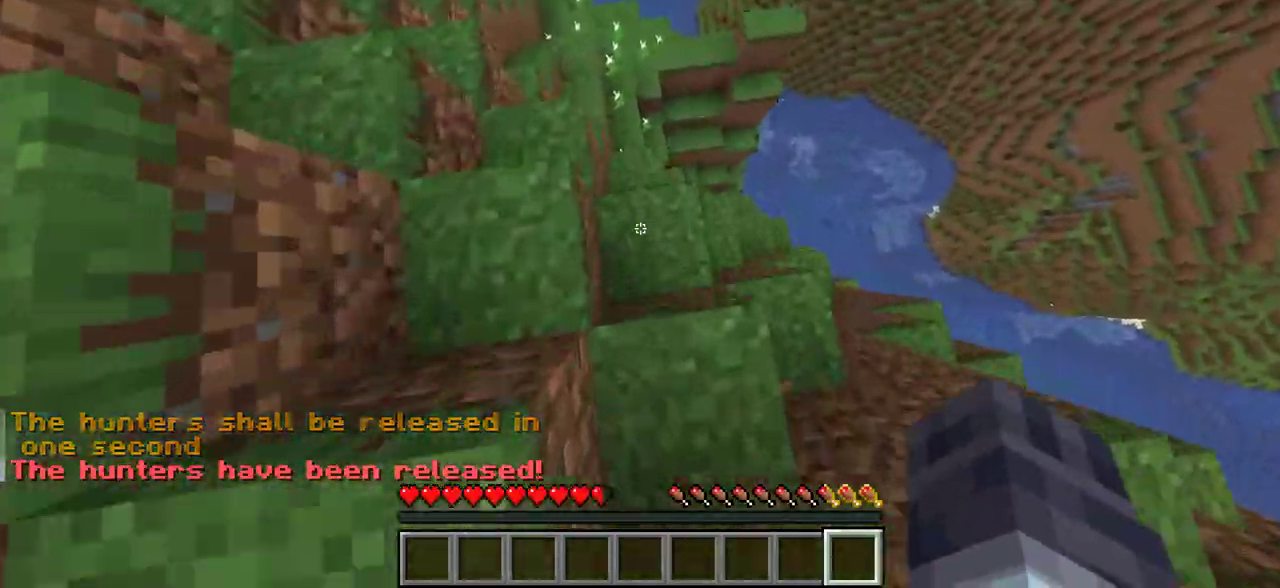
{"keys": ["w"], "mouse": [], "events": [[50, "a", "down"], [217, "a", "up"]]}
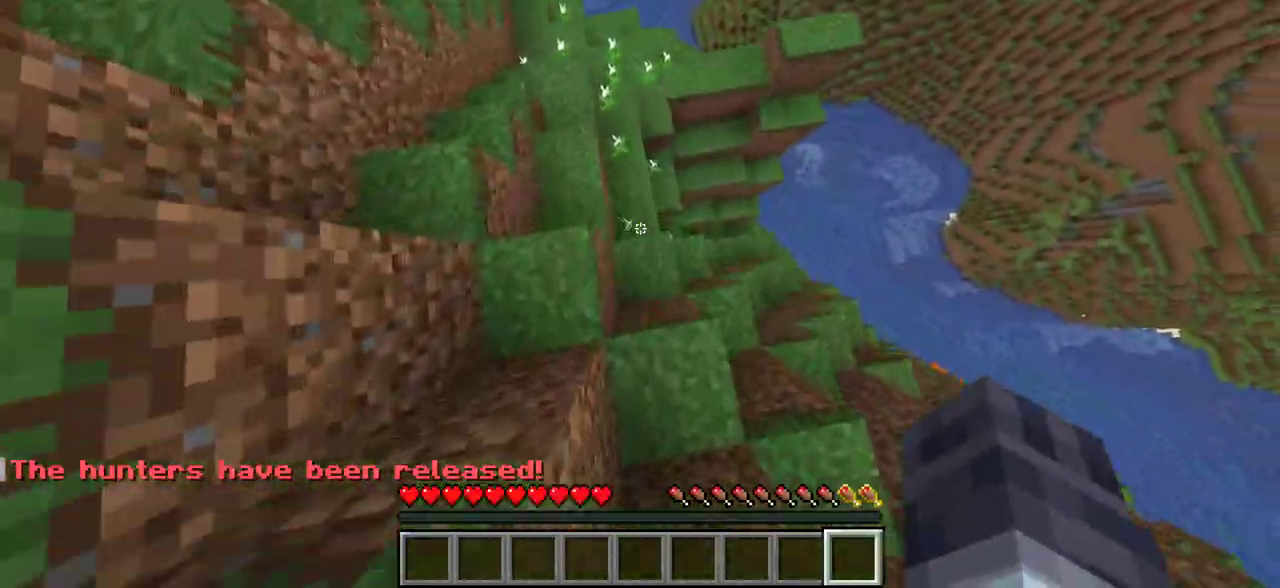
{"keys": ["w"], "mouse": [], "events": []}
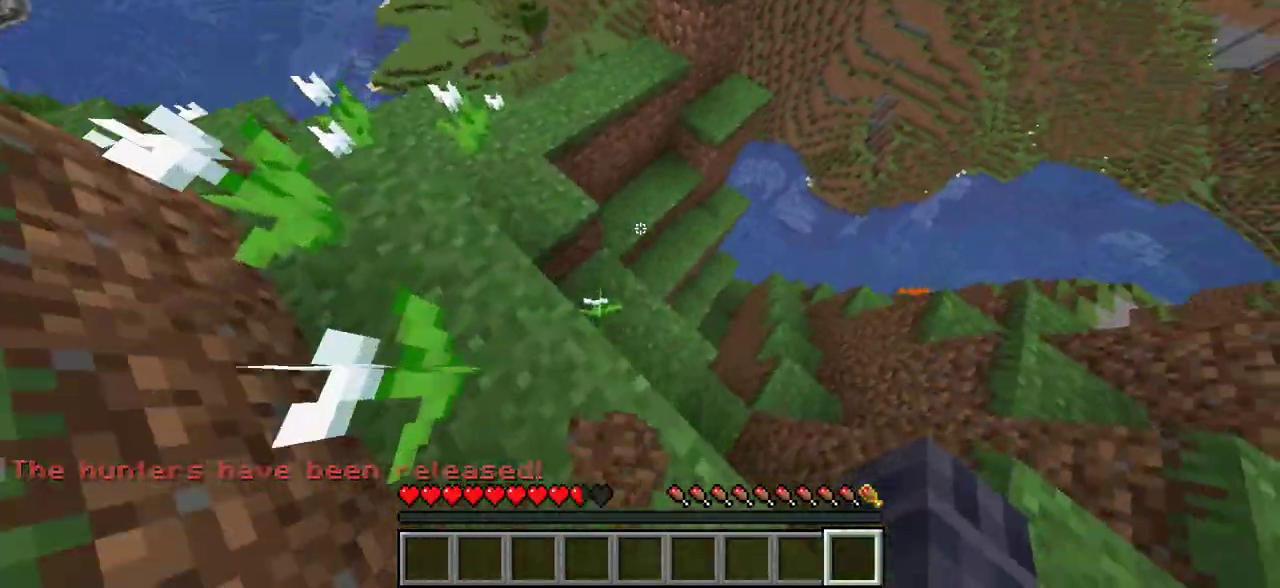
{"keys": ["w"], "mouse": [], "events": []}
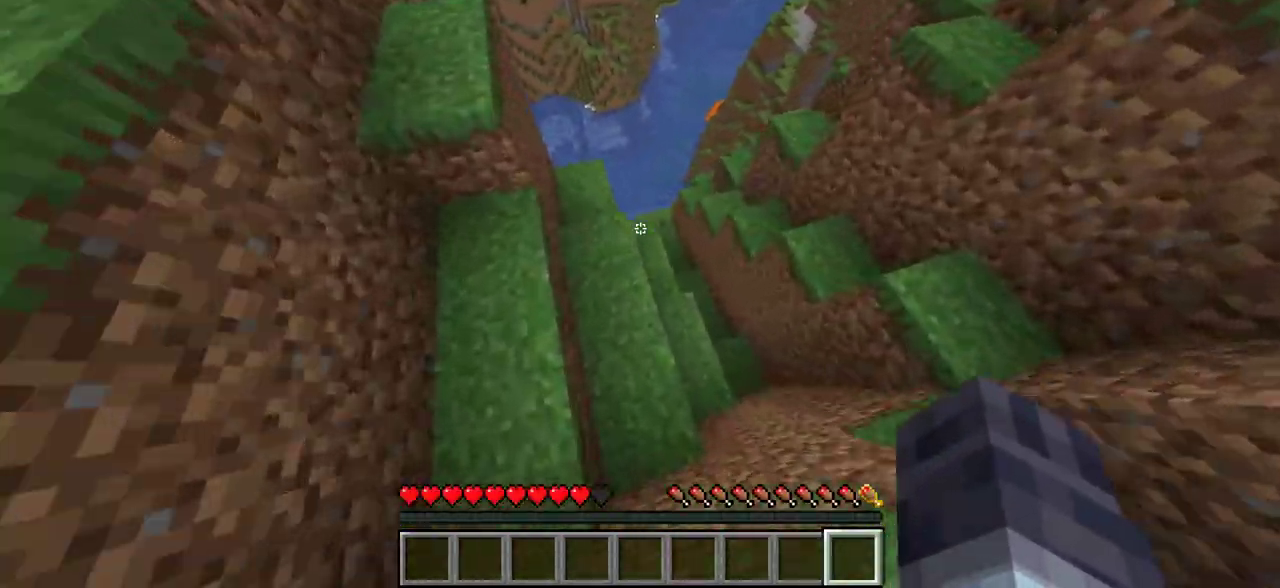
{"keys": ["d", "w"], "mouse": [], "events": [[250, "d", "down"]]}
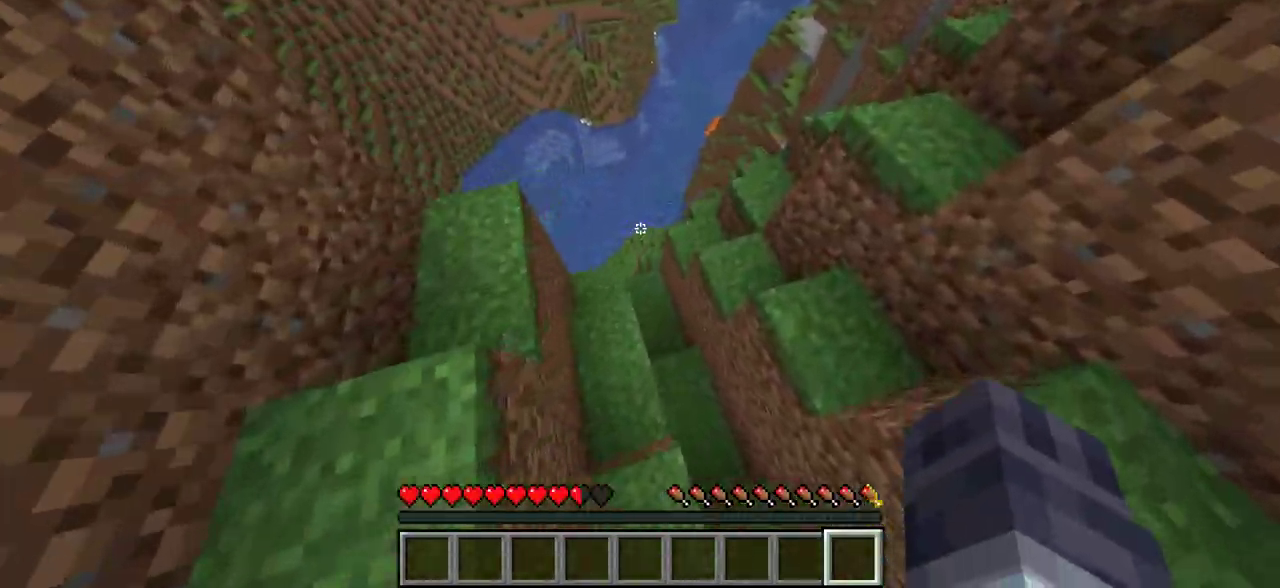
{"keys": ["w"], "mouse": [], "events": [[183, "d", "up"], [300, "a", "down"], [483, "a", "up"]]}
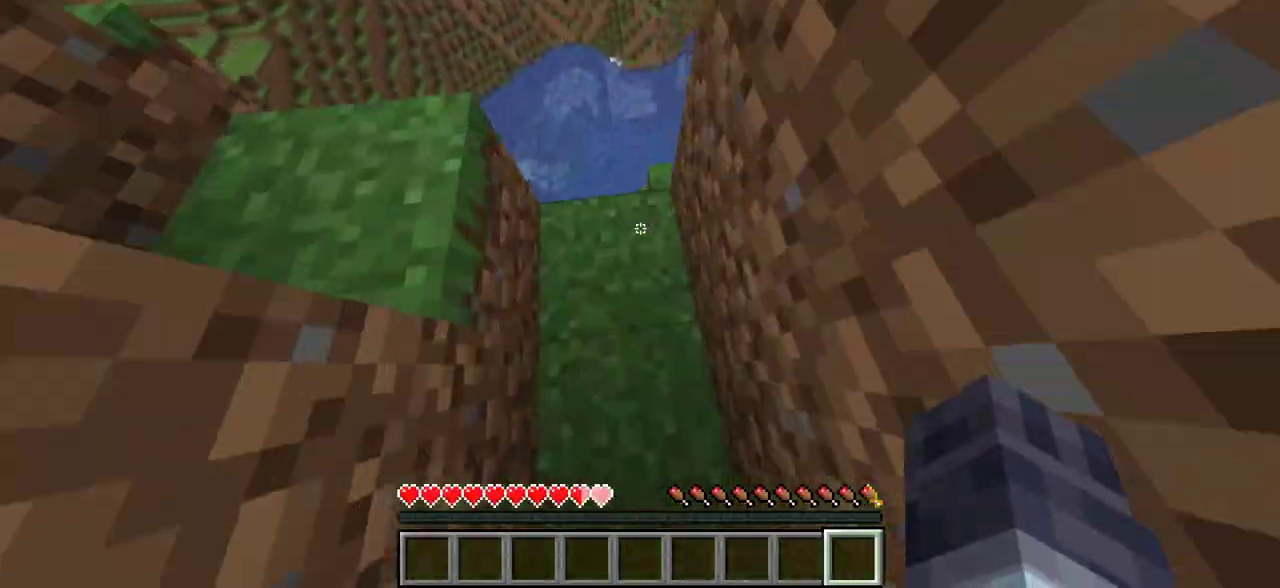
{"keys": ["d", "w"], "mouse": [], "events": [[400, "d", "down"]]}